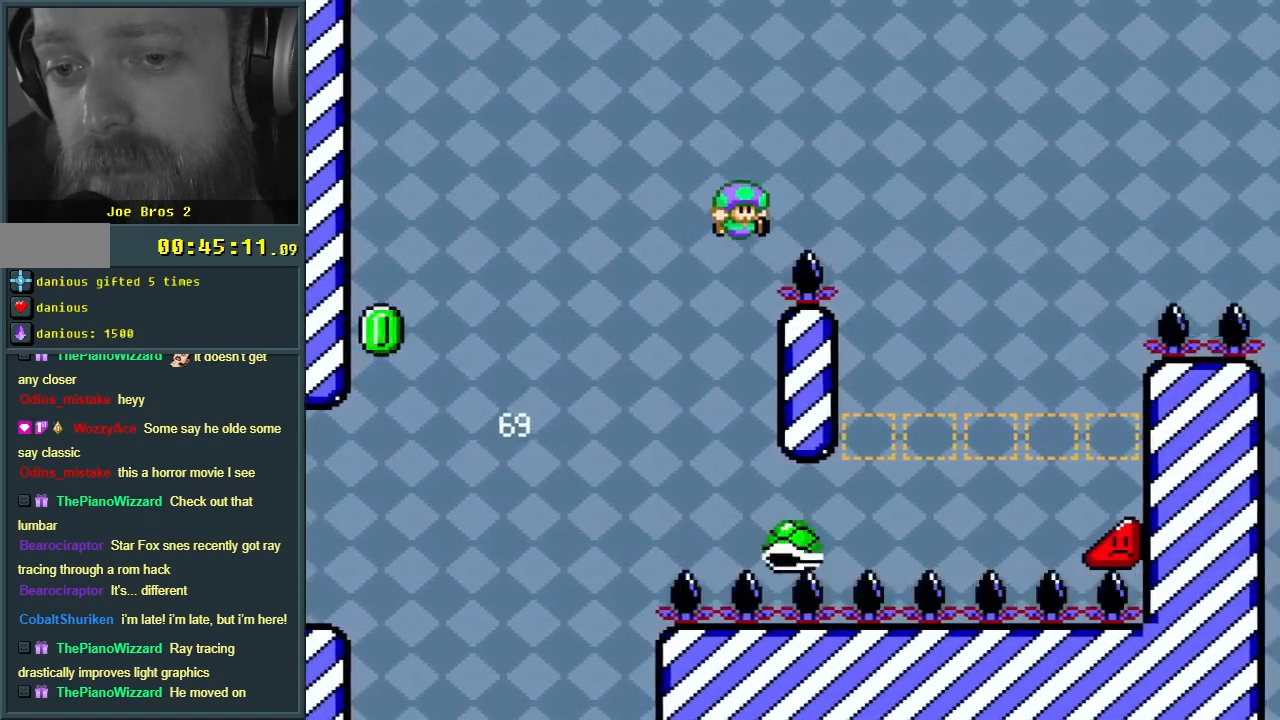
Gameplay with a controller (Nintendo layout); each line is a JSON object with the inputs held at the frame after it. "events" lists button and stick changes between this image and that frame as [ms after this image, input, new state], when the widget could be followed in between. Not read: L3 R3.
{"buttons": ["B", "Y", "DPAD_RIGHT"], "events": []}
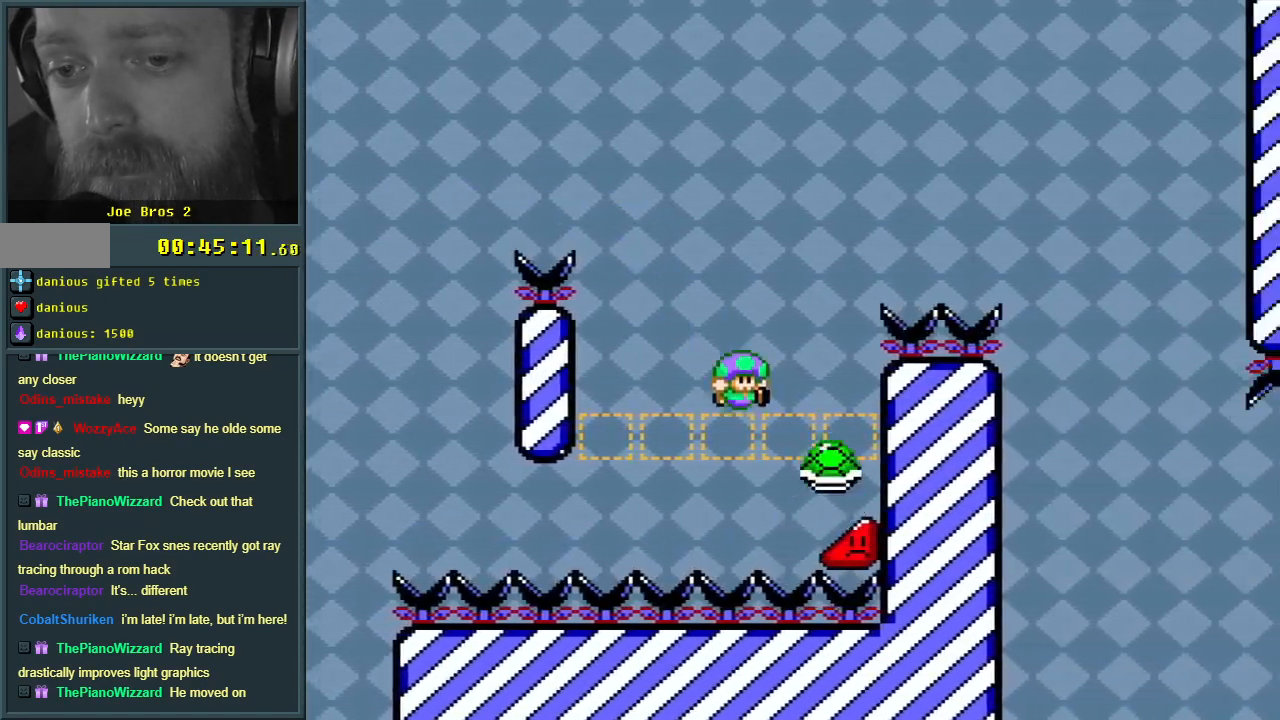
{"buttons": ["B", "Y", "DPAD_RIGHT"], "events": []}
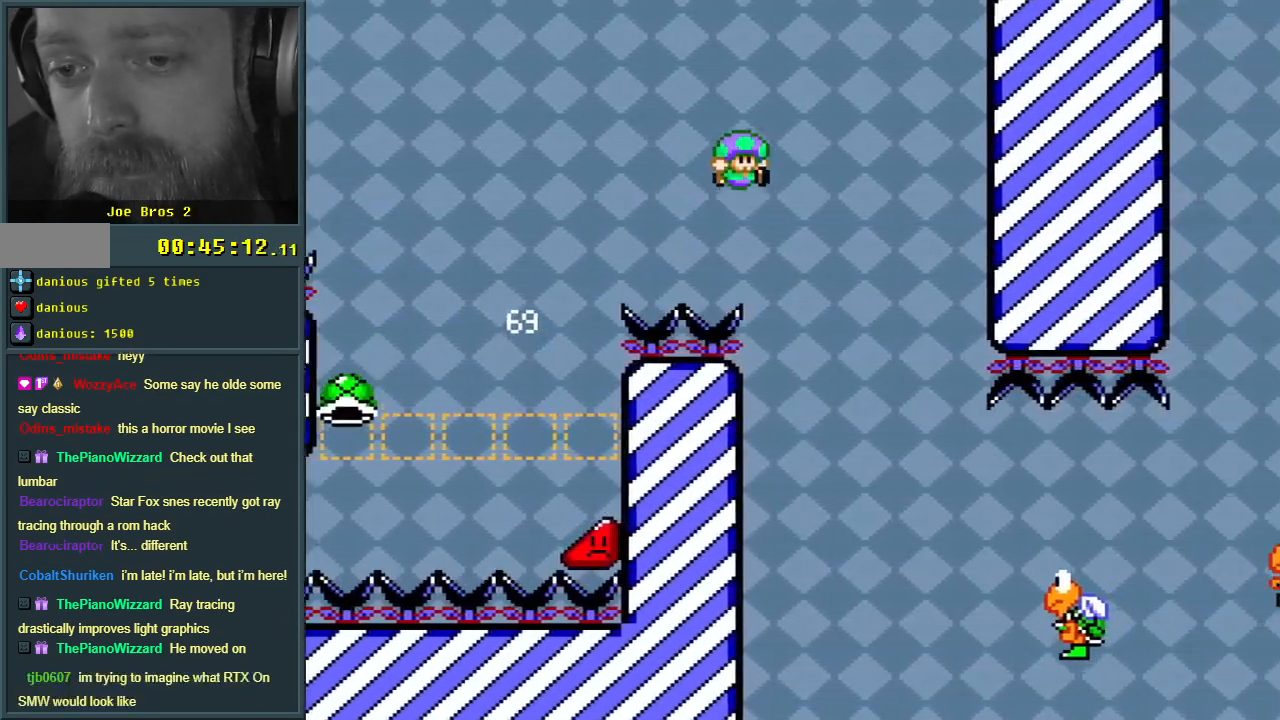
{"buttons": ["Y", "DPAD_RIGHT"], "events": [[83, "DPAD_RIGHT", "up"], [133, "B", "up"], [167, "DPAD_LEFT", "down"], [267, "DPAD_LEFT", "up"], [283, "DPAD_RIGHT", "down"]]}
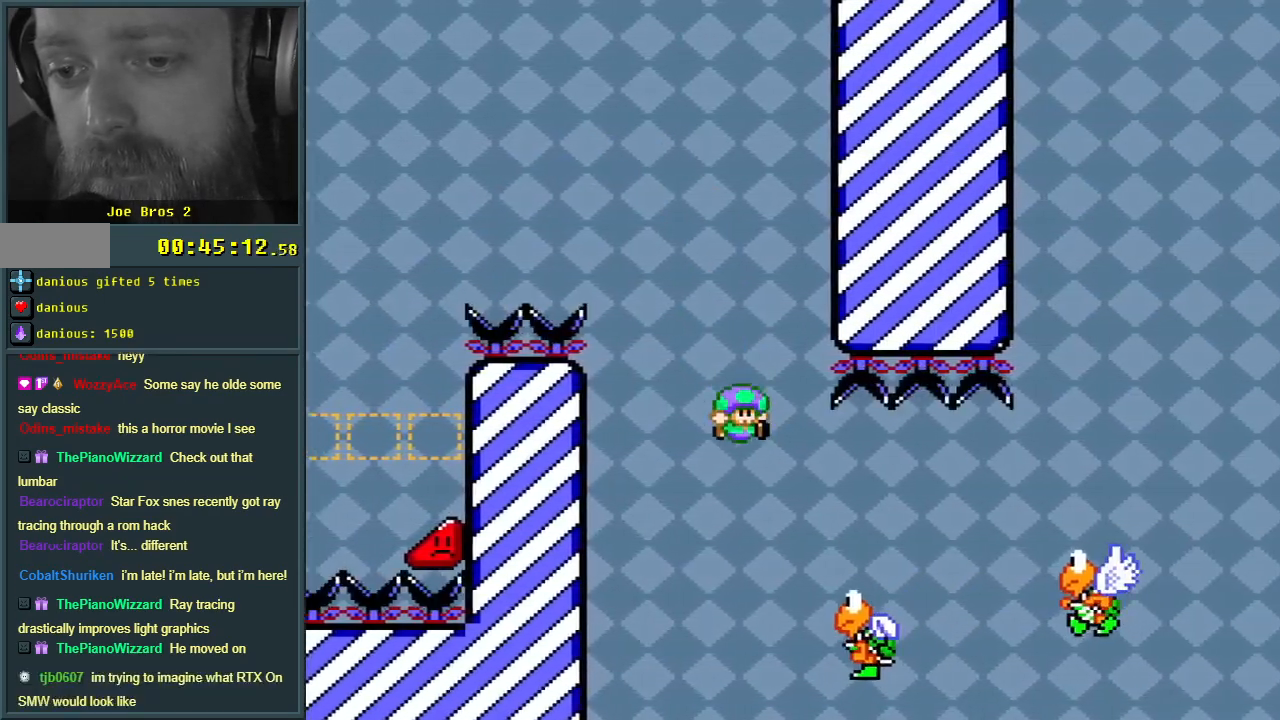
{"buttons": ["B", "Y", "DPAD_RIGHT"], "events": [[217, "B", "down"]]}
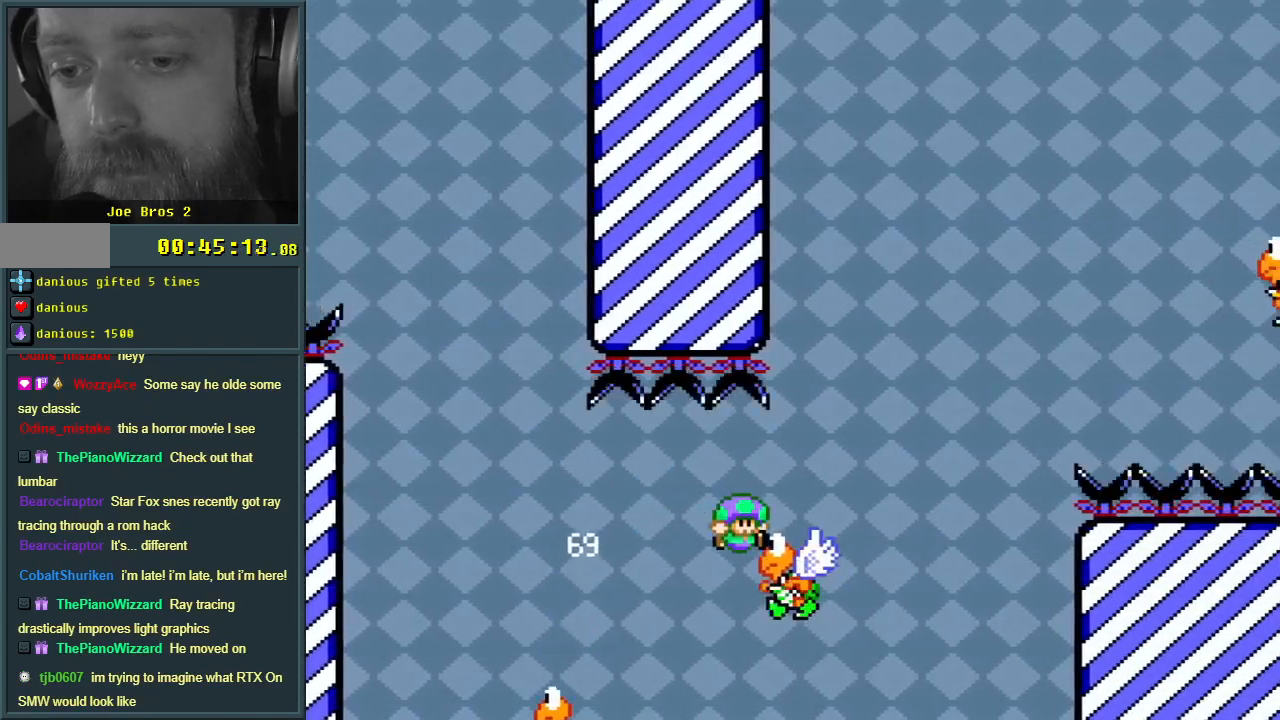
{"buttons": ["B", "Y", "DPAD_RIGHT"], "events": []}
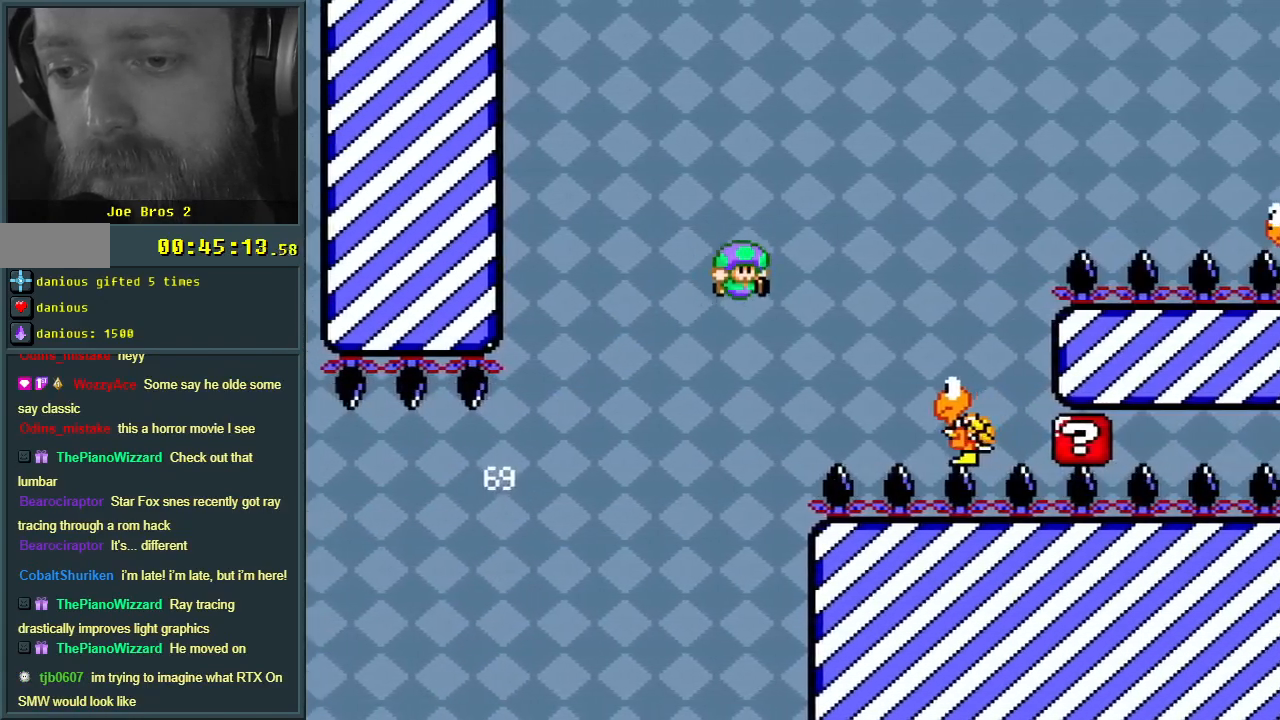
{"buttons": ["B", "Y", "DPAD_RIGHT"], "events": [[67, "B", "up"], [183, "B", "down"]]}
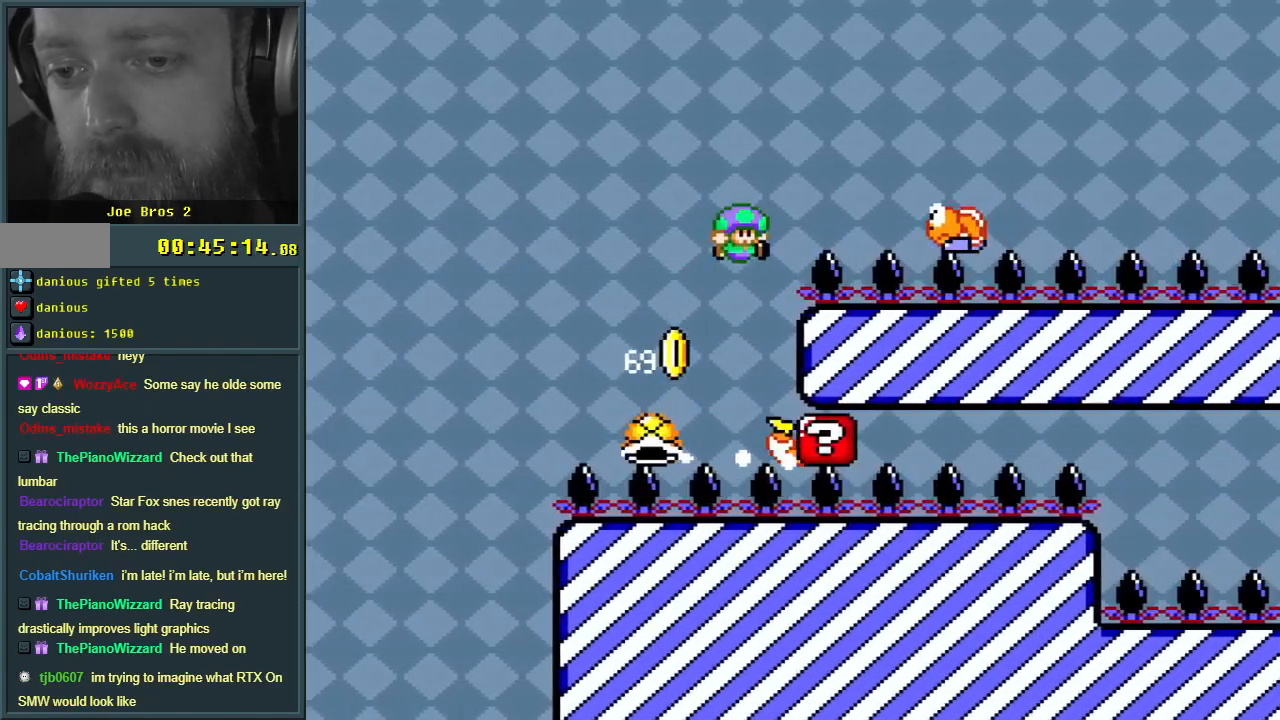
{"buttons": ["B", "Y", "DPAD_RIGHT"], "events": [[200, "DPAD_RIGHT", "up"], [217, "DPAD_LEFT", "down"], [367, "DPAD_LEFT", "up"], [450, "DPAD_RIGHT", "down"]]}
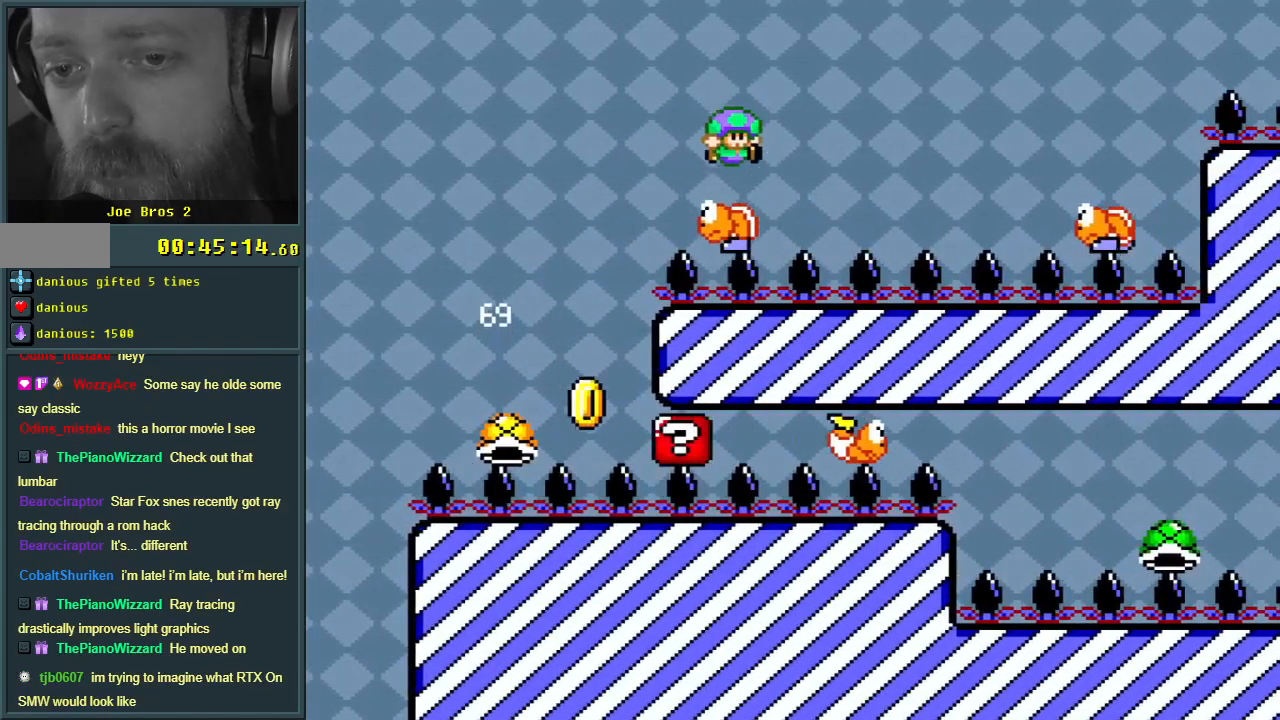
{"buttons": ["Y"], "events": [[67, "DPAD_RIGHT", "up"], [100, "DPAD_RIGHT", "down"], [267, "B", "up"], [267, "DPAD_RIGHT", "up"]]}
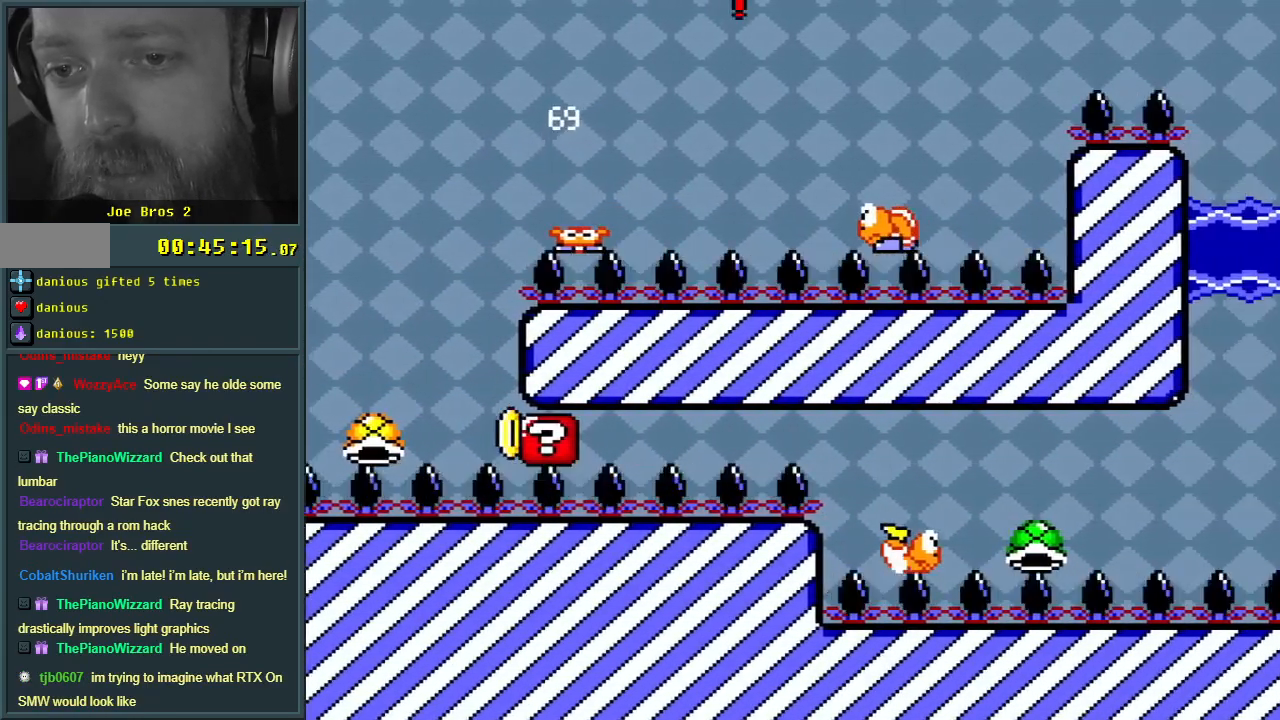
{"buttons": ["B", "Y", "DPAD_RIGHT"], "events": [[150, "DPAD_LEFT", "down"], [217, "B", "down"], [217, "DPAD_LEFT", "up"], [217, "DPAD_RIGHT", "down"]]}
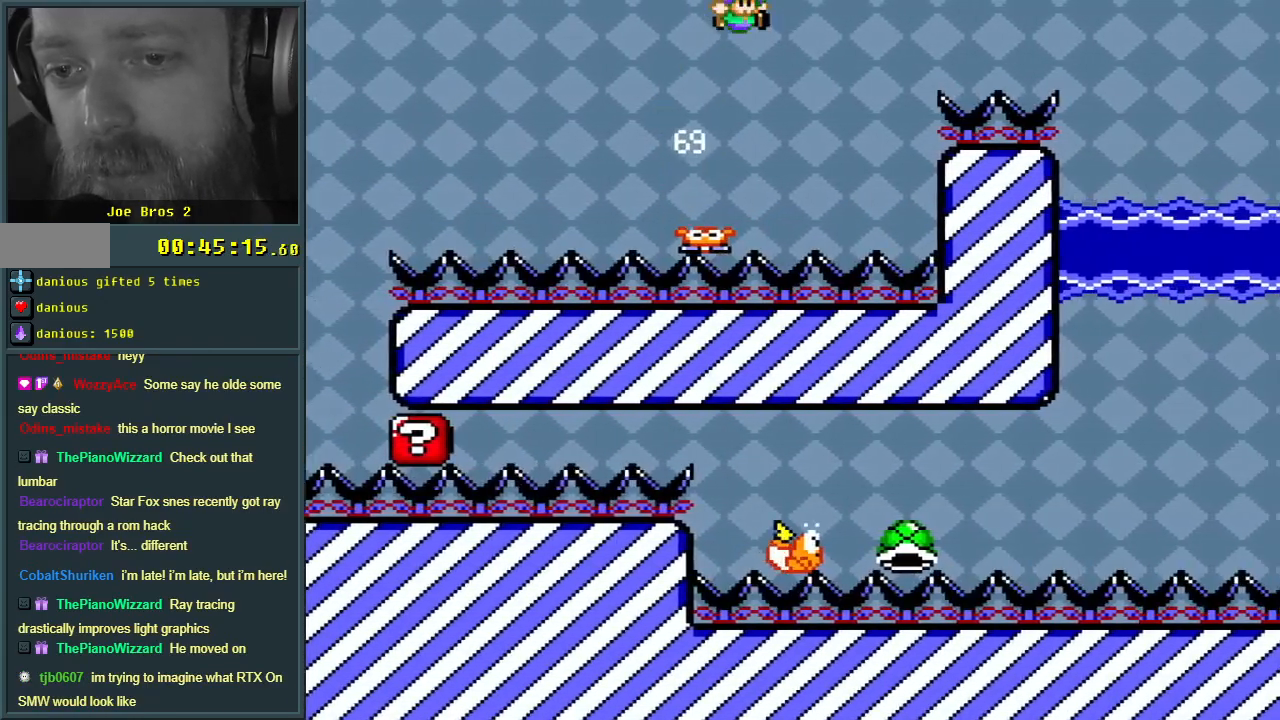
{"buttons": ["B", "Y", "DPAD_RIGHT"], "events": []}
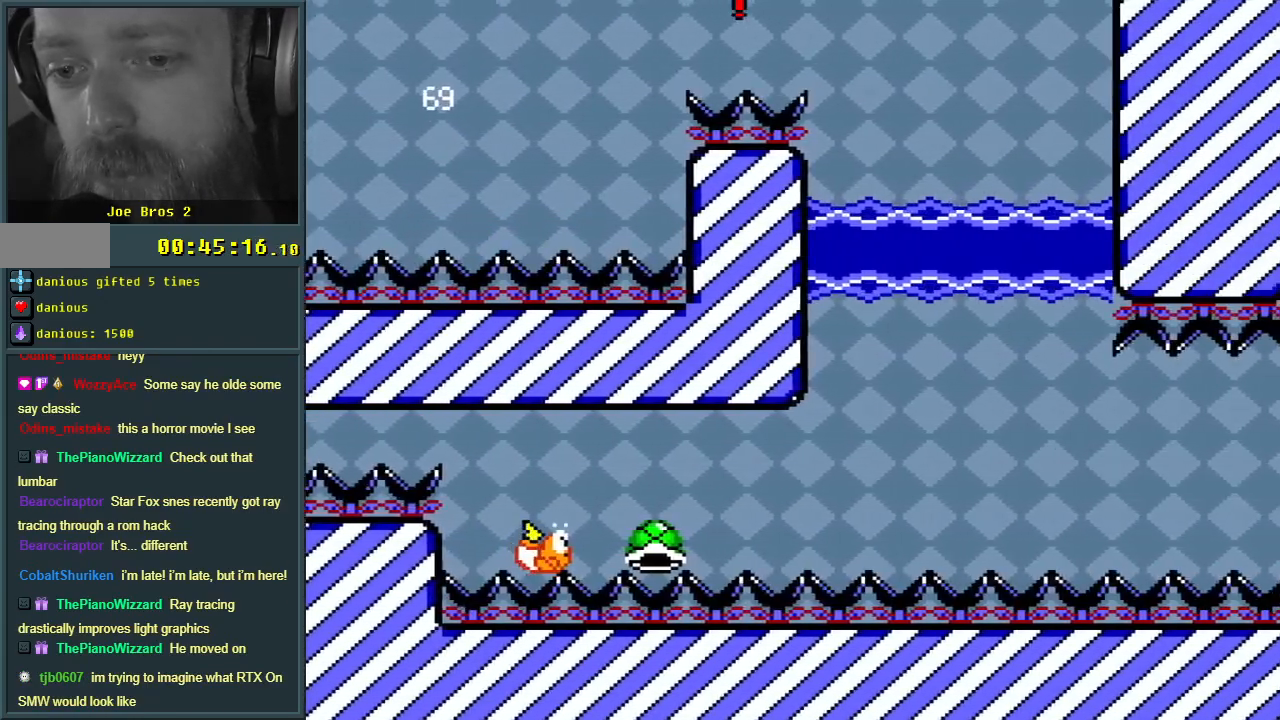
{"buttons": ["Y", "DPAD_UP"], "events": [[167, "DPAD_UP", "down"], [233, "DPAD_RIGHT", "up"], [267, "B", "up"]]}
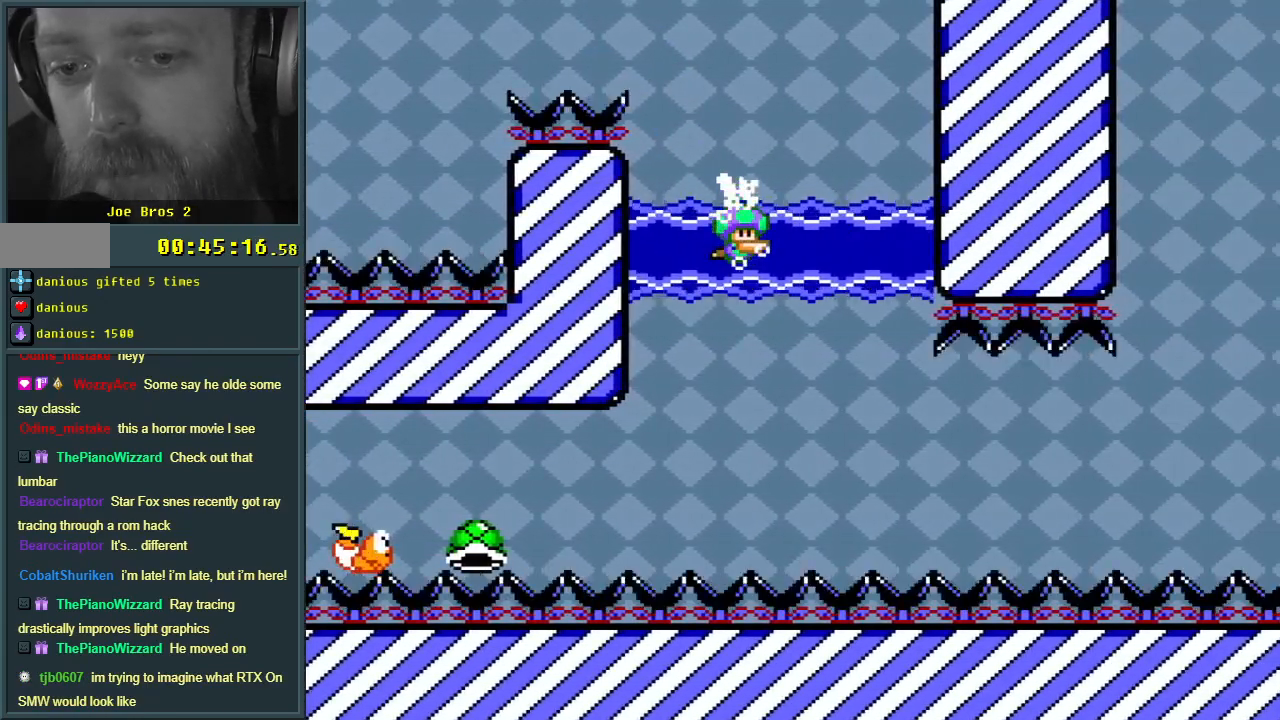
{"buttons": ["Y"], "events": [[33, "B", "down"], [200, "B", "up"], [250, "DPAD_UP", "up"]]}
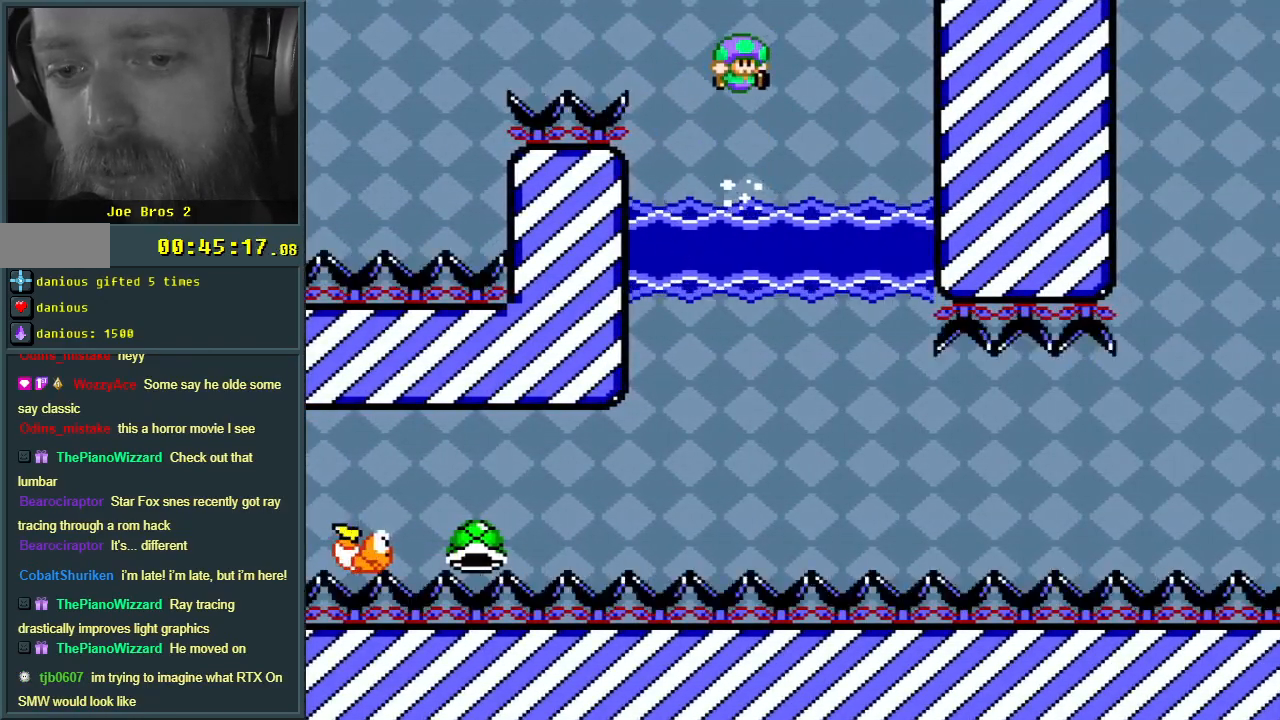
{"buttons": ["Y", "DPAD_RIGHT"], "events": [[117, "DPAD_UP", "down"], [283, "B", "down"], [417, "B", "up"], [450, "DPAD_UP", "up"], [500, "DPAD_RIGHT", "down"]]}
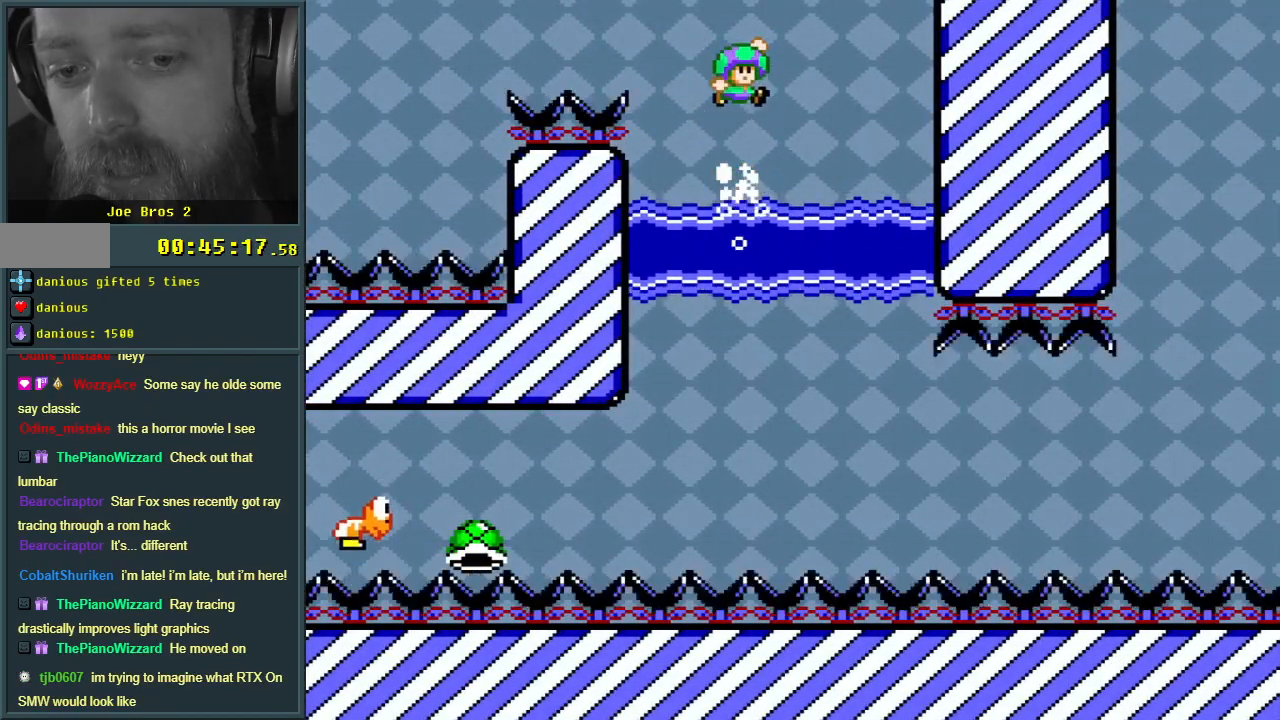
{"buttons": ["Y", "DPAD_UP"], "events": [[117, "DPAD_RIGHT", "up"], [383, "DPAD_UP", "down"]]}
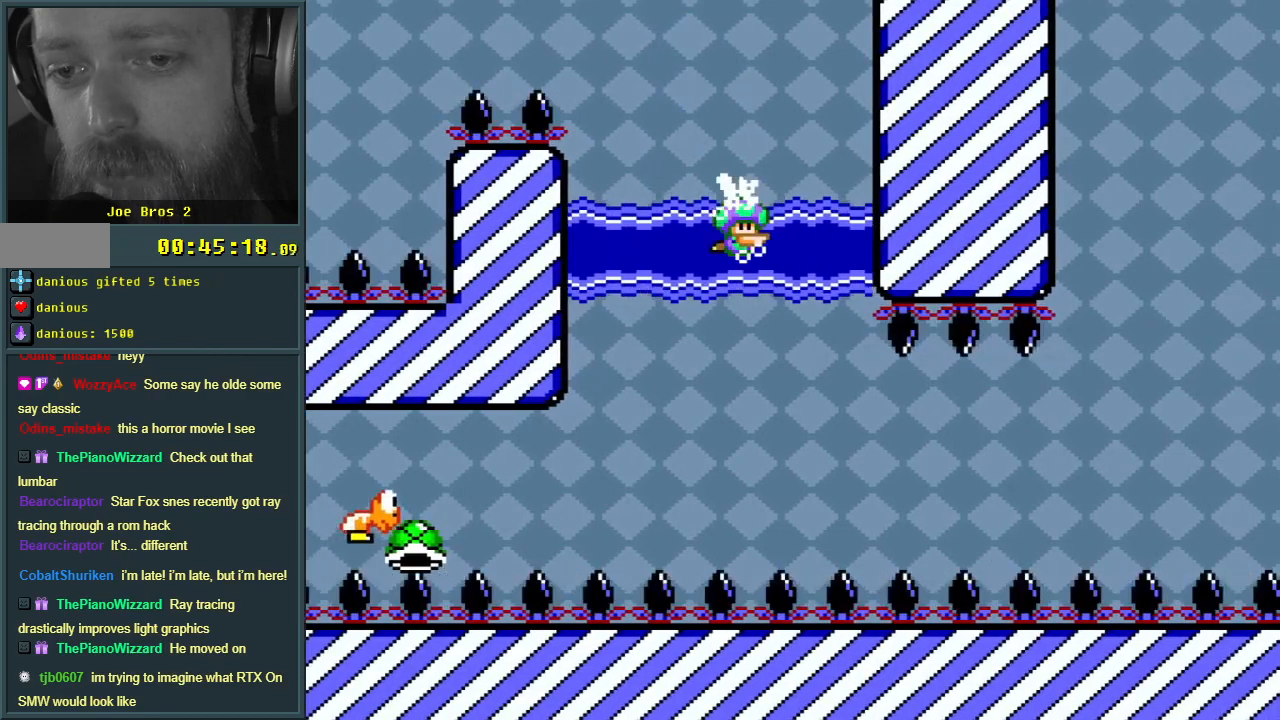
{"buttons": ["Y"], "events": [[83, "B", "down"], [217, "B", "up"], [267, "DPAD_UP", "up"]]}
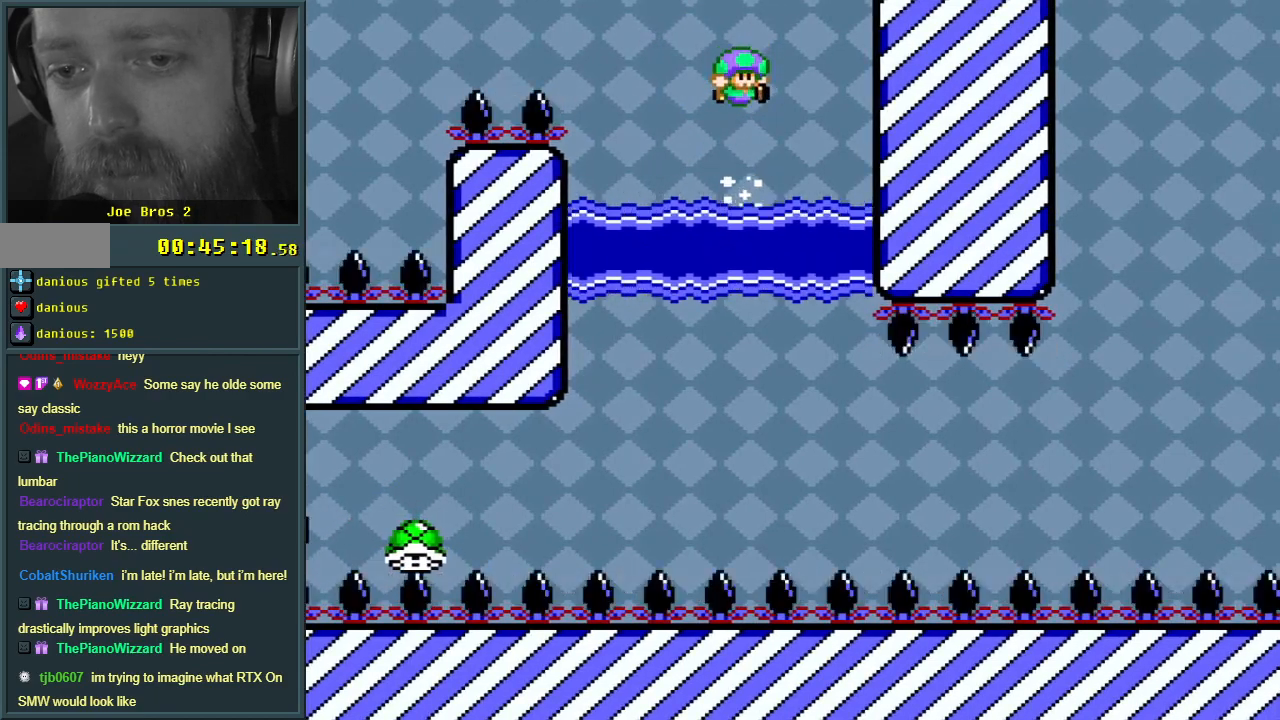
{"buttons": ["Y"], "events": [[83, "DPAD_UP", "down"], [300, "B", "down"], [450, "B", "up"], [450, "DPAD_UP", "up"]]}
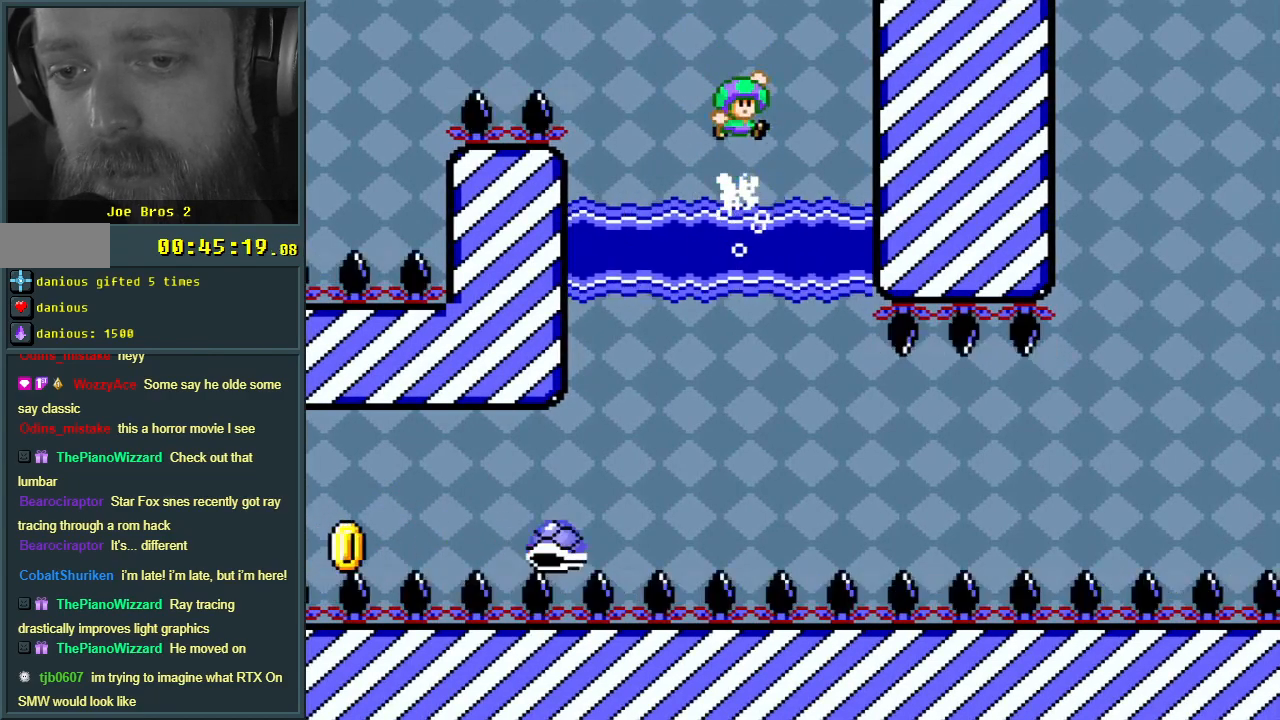
{"buttons": ["Y"], "events": []}
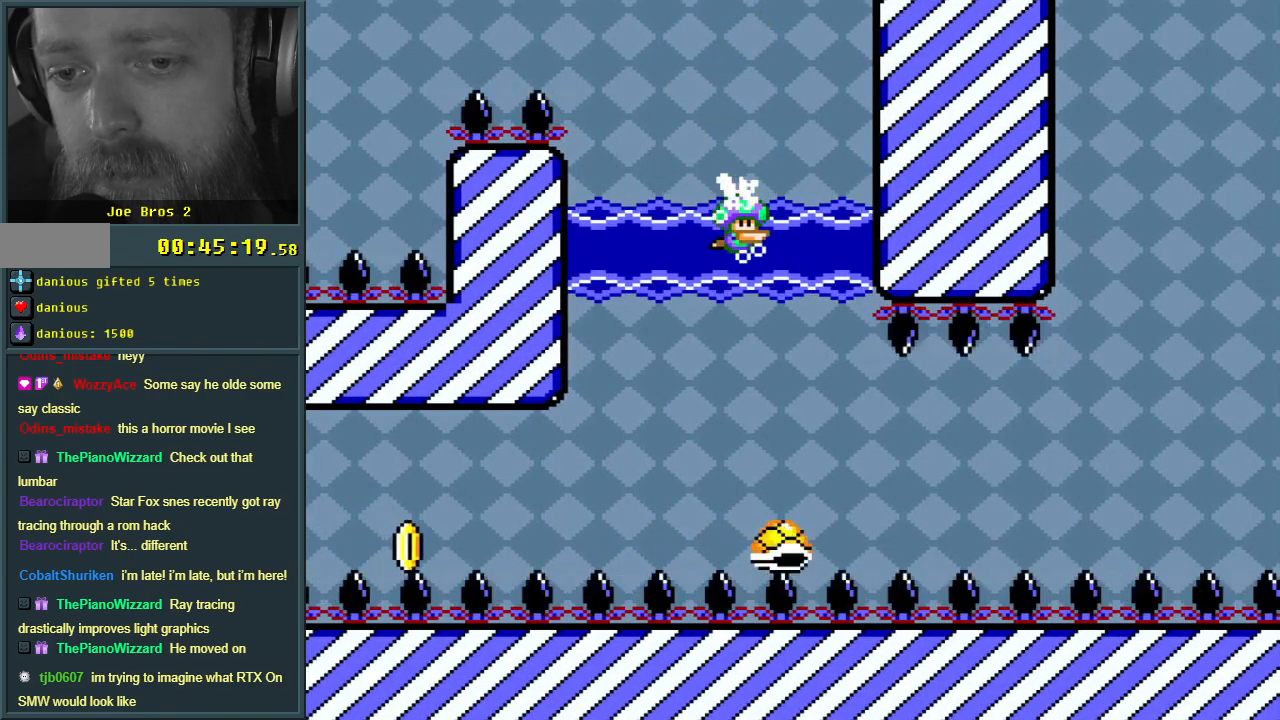
{"buttons": ["Y", "DPAD_LEFT"], "events": [[500, "DPAD_LEFT", "down"]]}
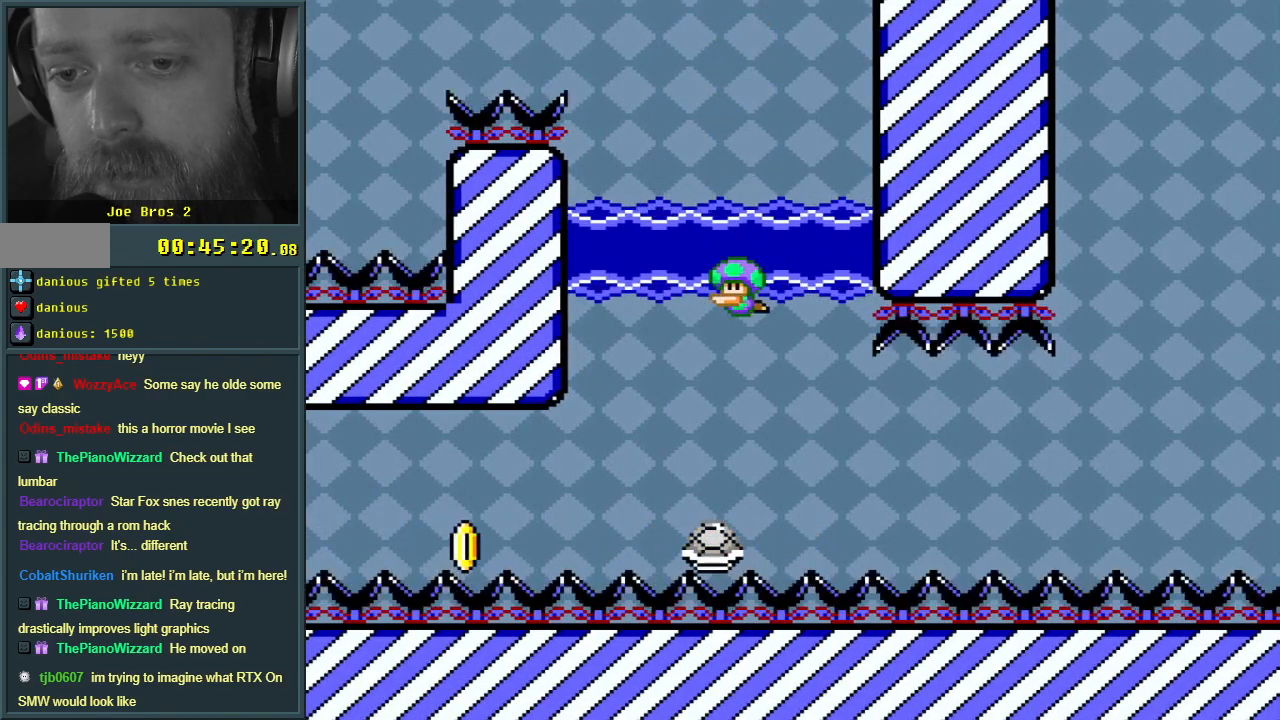
{"buttons": ["B", "Y"], "events": [[183, "B", "down"], [200, "DPAD_LEFT", "up"], [333, "DPAD_RIGHT", "down"], [467, "DPAD_RIGHT", "up"]]}
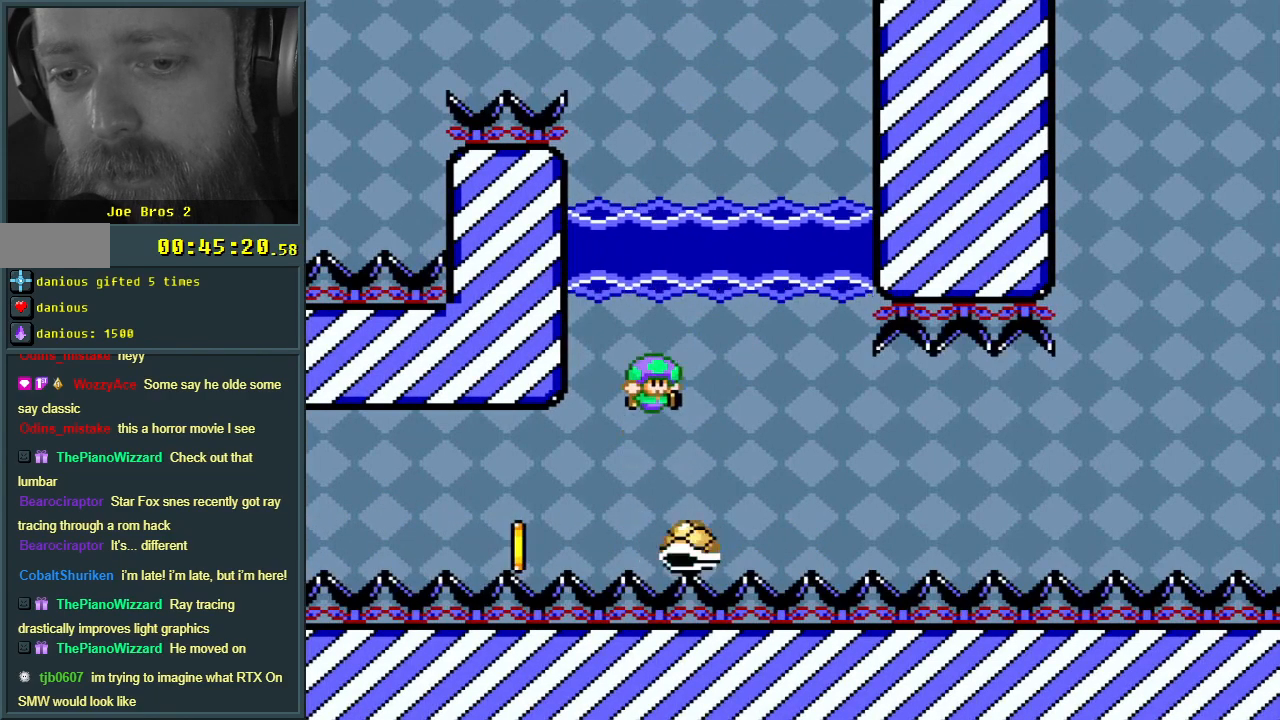
{"buttons": ["Y", "DPAD_RIGHT"], "events": [[17, "B", "up"], [17, "DPAD_LEFT", "down"], [83, "DPAD_LEFT", "up"], [100, "DPAD_UP", "down"], [117, "DPAD_RIGHT", "down"], [117, "DPAD_UP", "up"], [150, "B", "down"], [267, "DPAD_RIGHT", "up"], [350, "DPAD_LEFT", "down"], [400, "DPAD_LEFT", "up"], [400, "DPAD_UP", "down"], [433, "DPAD_RIGHT", "down"], [433, "DPAD_UP", "up"], [500, "B", "up"]]}
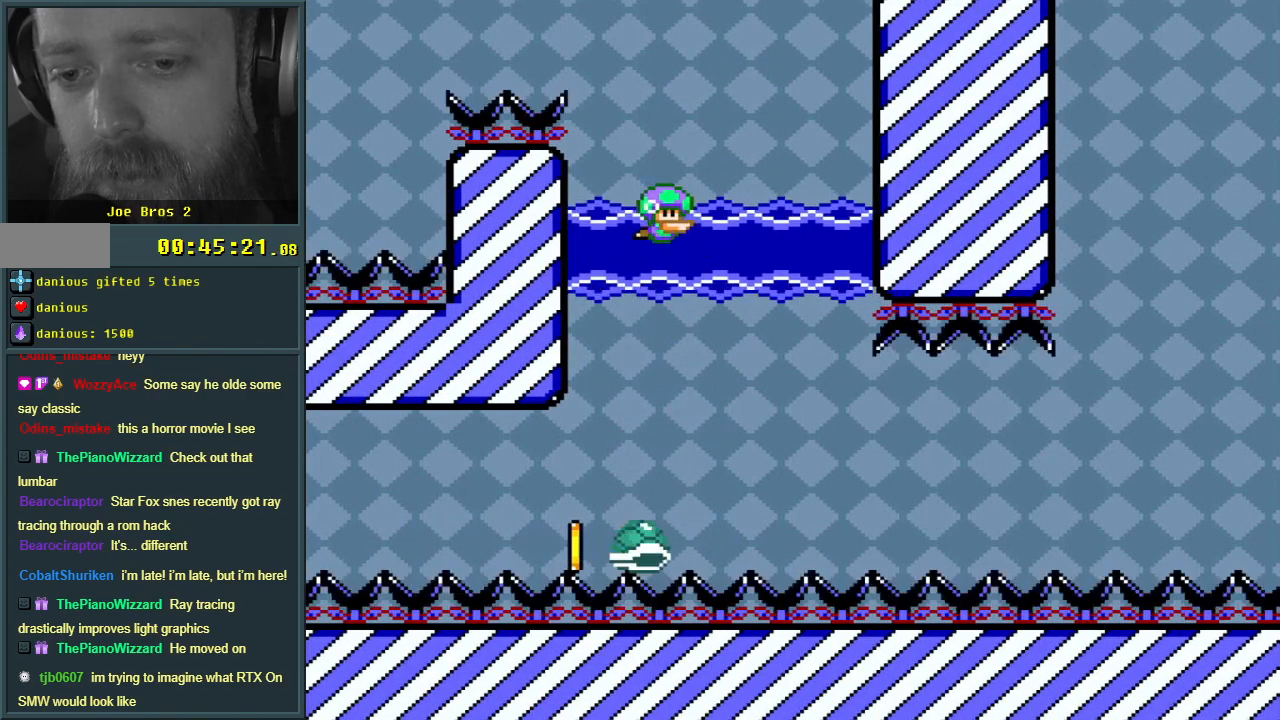
{"buttons": ["Y"], "events": [[133, "B", "down"], [217, "DPAD_RIGHT", "up"], [267, "B", "up"]]}
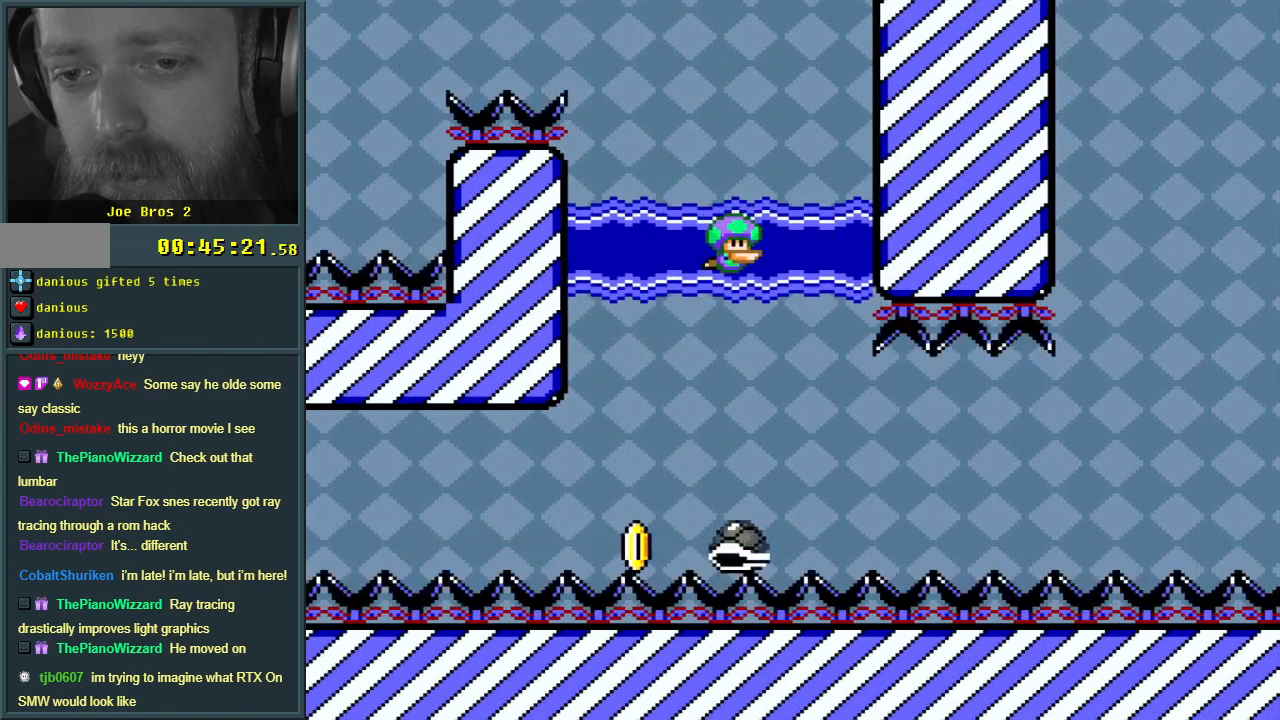
{"buttons": ["Y"], "events": []}
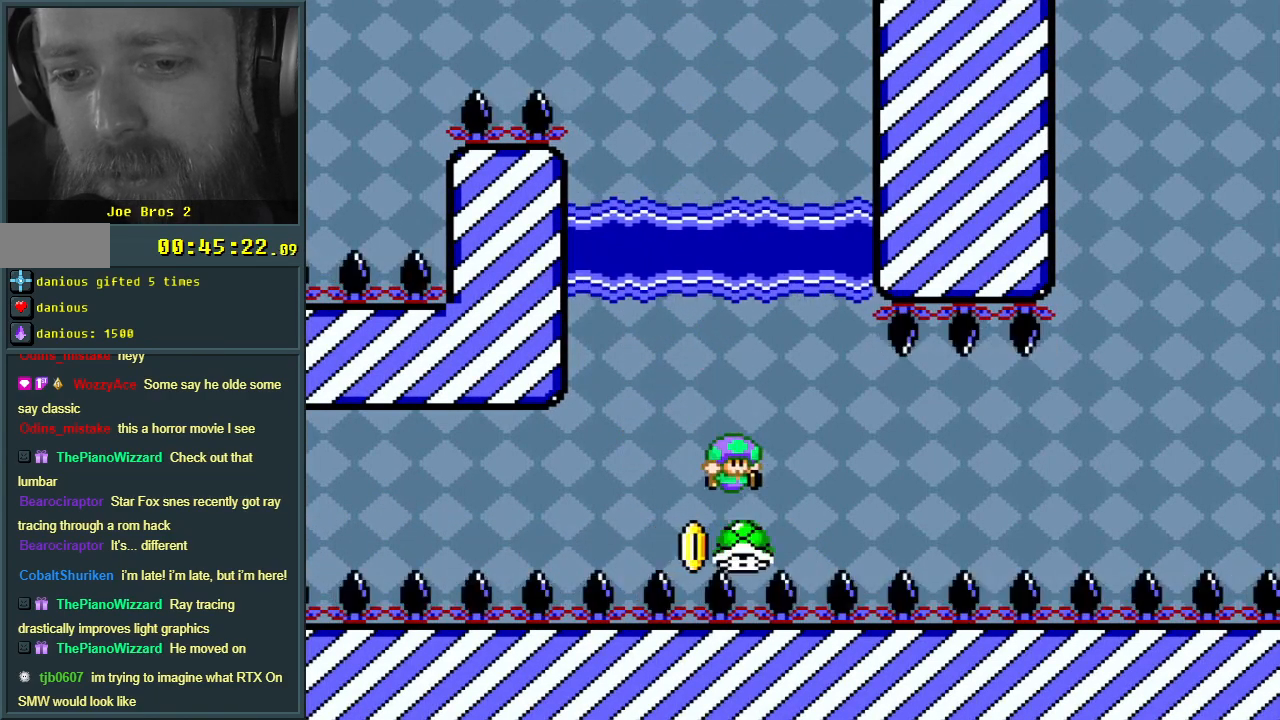
{"buttons": ["Y", "DPAD_LEFT"], "events": [[33, "DPAD_RIGHT", "down"], [167, "DPAD_RIGHT", "up"], [433, "DPAD_LEFT", "down"], [483, "B", "down"], [500, "B", "up"]]}
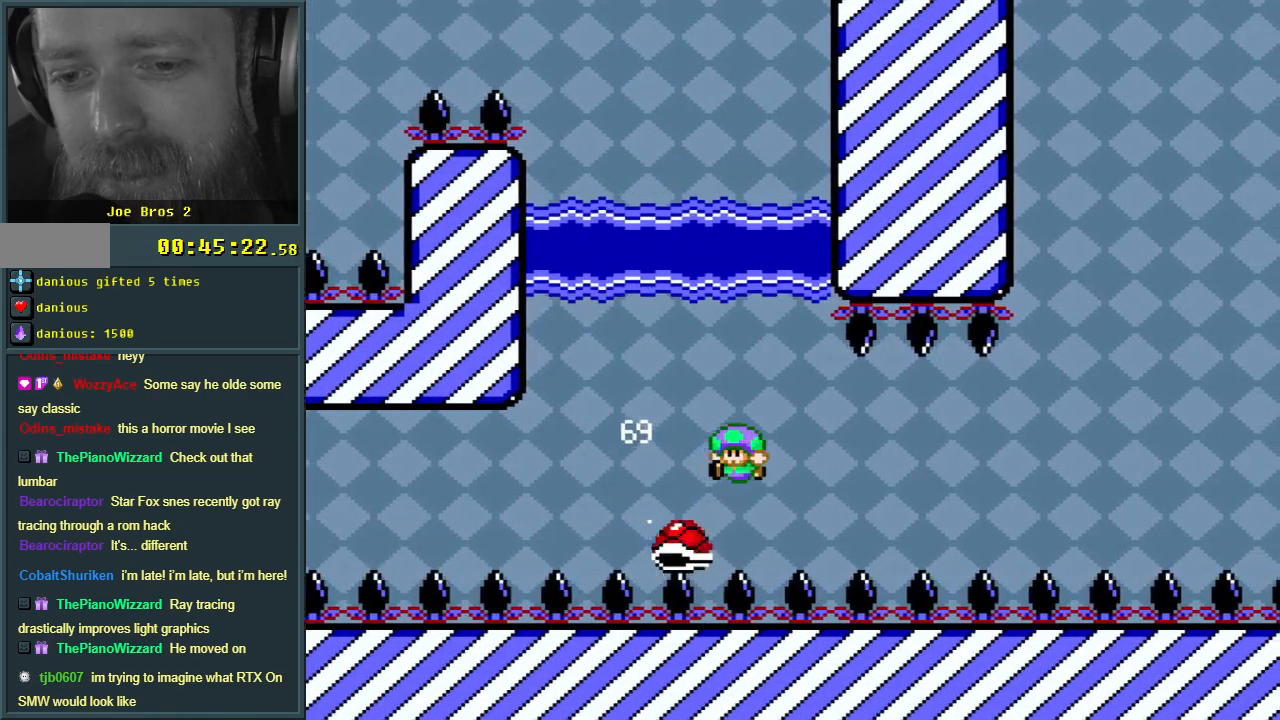
{"buttons": ["Y", "DPAD_RIGHT"], "events": [[33, "DPAD_LEFT", "up"], [83, "DPAD_RIGHT", "down"], [383, "DPAD_RIGHT", "up"], [500, "DPAD_RIGHT", "down"]]}
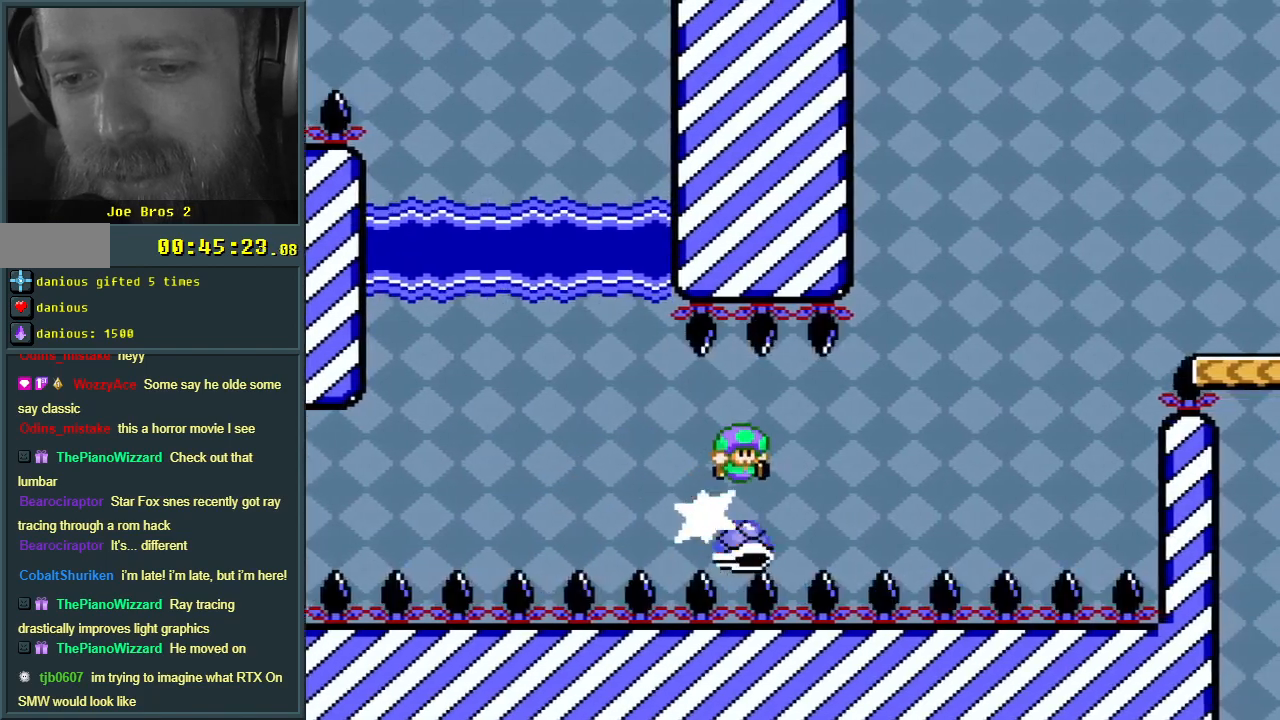
{"buttons": ["B", "Y"], "events": [[100, "DPAD_RIGHT", "up"], [183, "DPAD_RIGHT", "down"], [317, "B", "down"], [433, "DPAD_RIGHT", "up"]]}
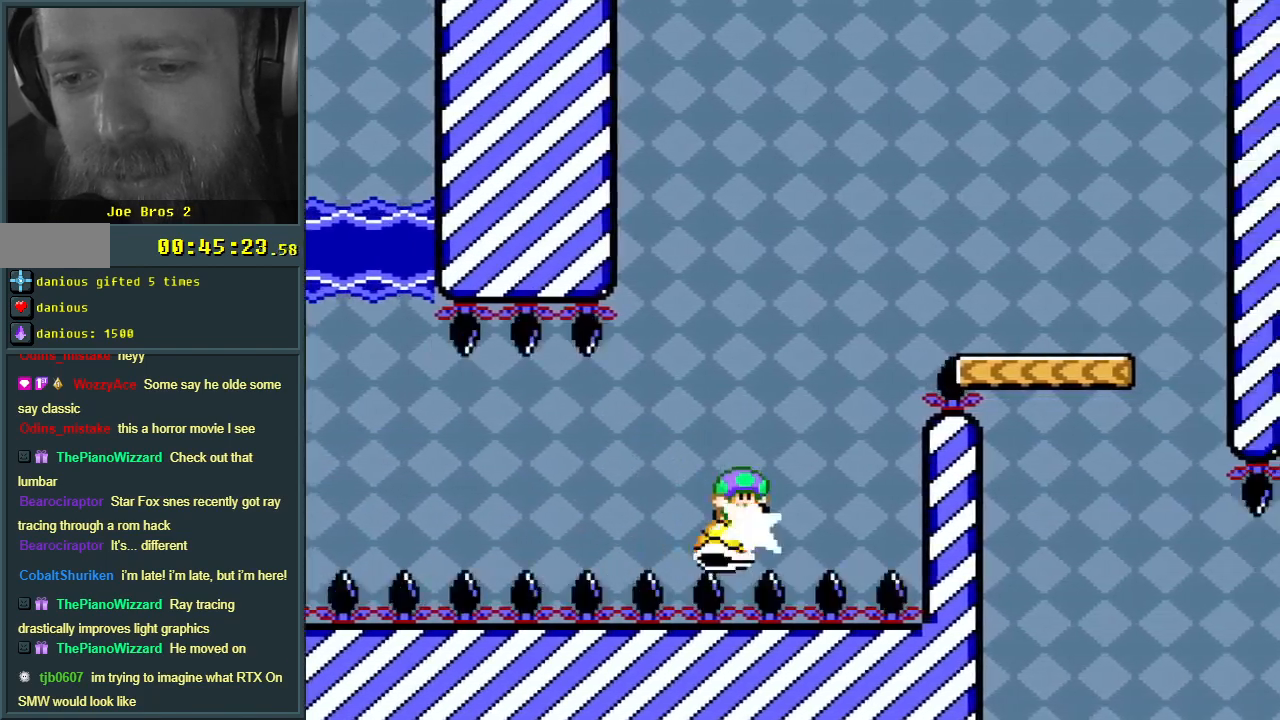
{"buttons": ["B", "Y"], "events": [[67, "DPAD_RIGHT", "down"], [467, "DPAD_RIGHT", "up"]]}